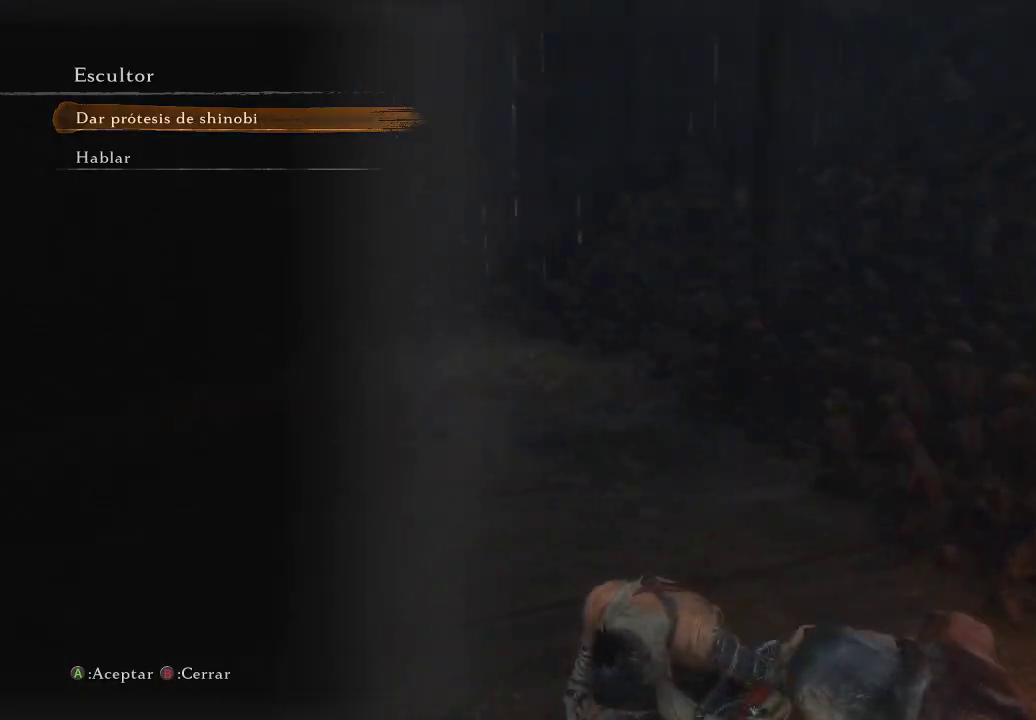
Gameplay with a controller (Xbox layout); each line is a JSON object with the inputs held at the frame after it. "events" lists button and stick changes between this image and that frame as [ms after this image, input, new state], when the widget could be followed in between. Not read: L3.
{"buttons": [], "left_stick": "up-left", "right_stick": "left", "events": [[33, "B", "down"], [167, "B", "up"], [467, "left_stick", "up-left"], [483, "right_stick", "left"]]}
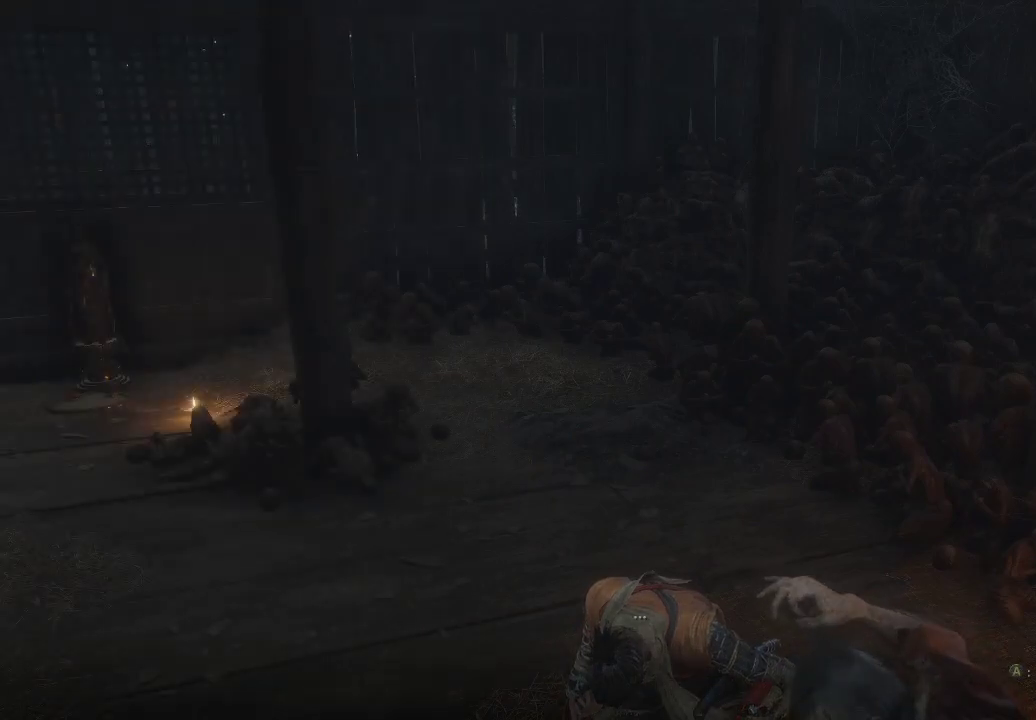
{"buttons": [], "left_stick": "up-left", "right_stick": "center", "events": [[417, "right_stick", "center"]]}
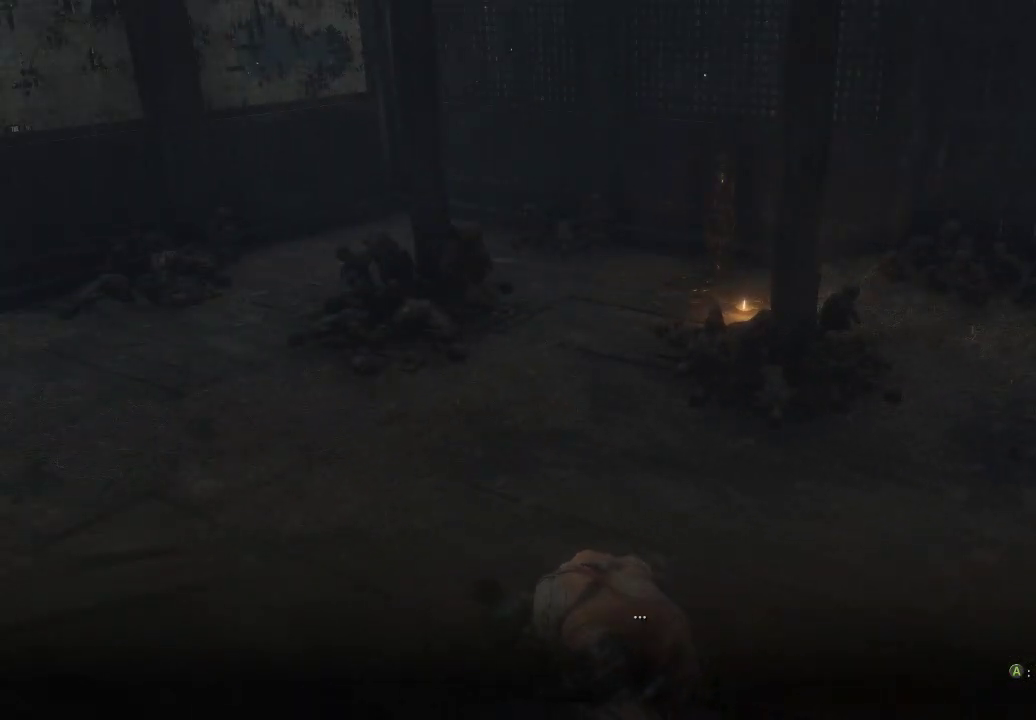
{"buttons": [], "left_stick": "up-left", "right_stick": "up-left", "events": [[367, "right_stick", "up-left"]]}
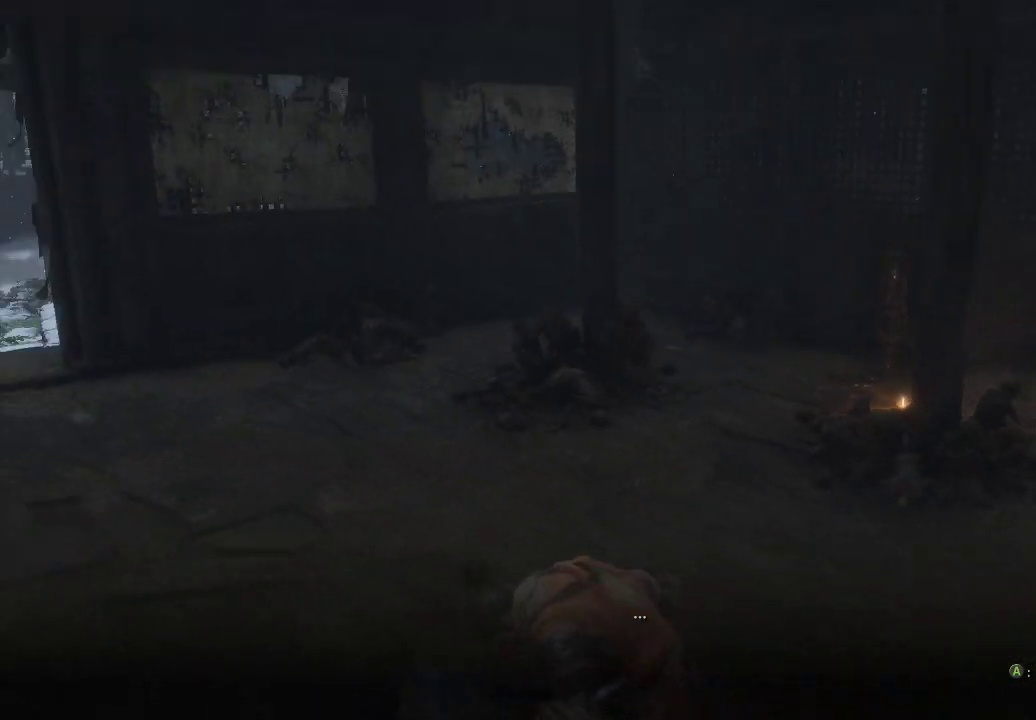
{"buttons": [], "left_stick": "up-left", "right_stick": "center", "events": [[50, "right_stick", "center"], [183, "B", "down"], [283, "B", "up"]]}
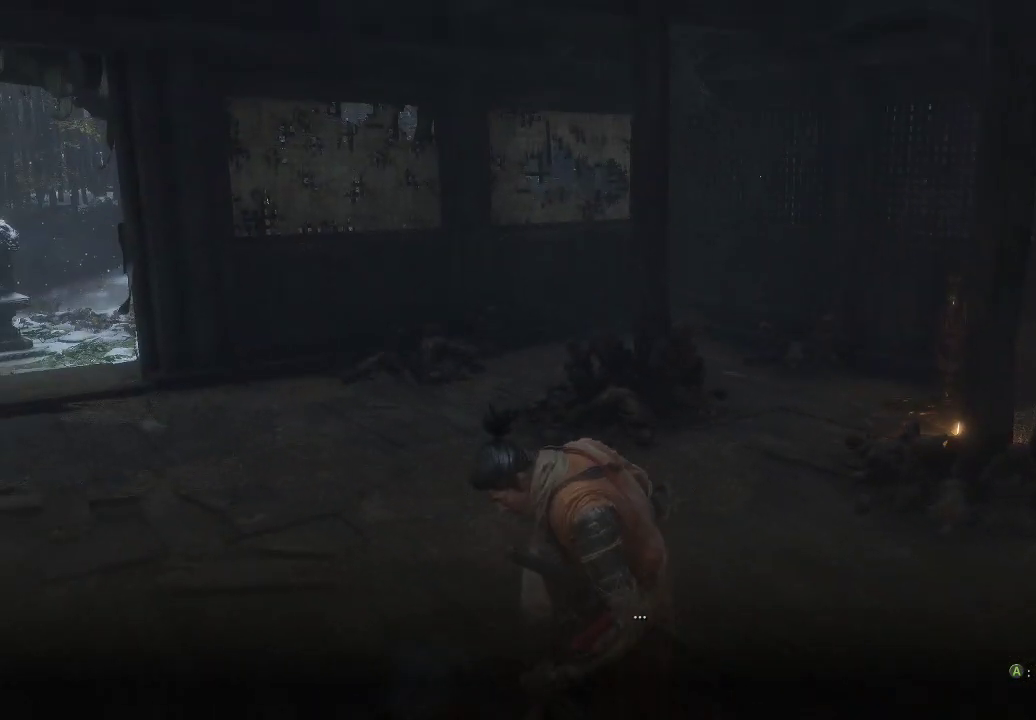
{"buttons": [], "left_stick": "up-left", "right_stick": "center", "events": [[117, "right_stick", "left"], [417, "right_stick", "center"]]}
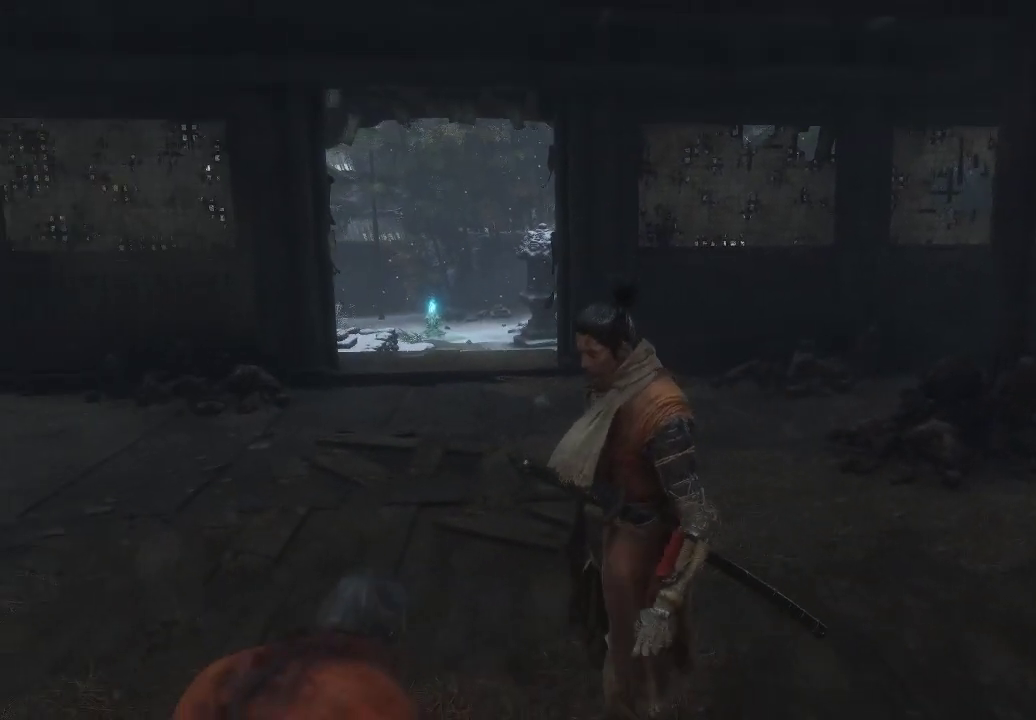
{"buttons": [], "left_stick": "up-left", "right_stick": "center", "events": [[67, "left_stick", "up"], [350, "left_stick", "up-left"]]}
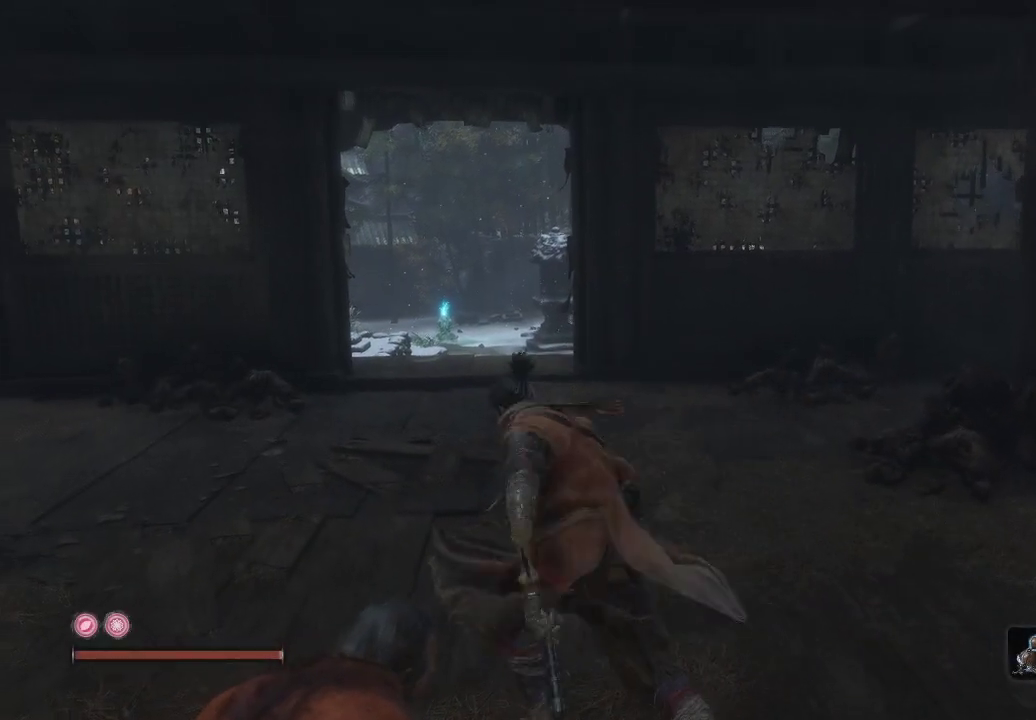
{"buttons": ["B"], "left_stick": "up", "right_stick": "center", "events": [[200, "B", "down"], [200, "left_stick", "up"]]}
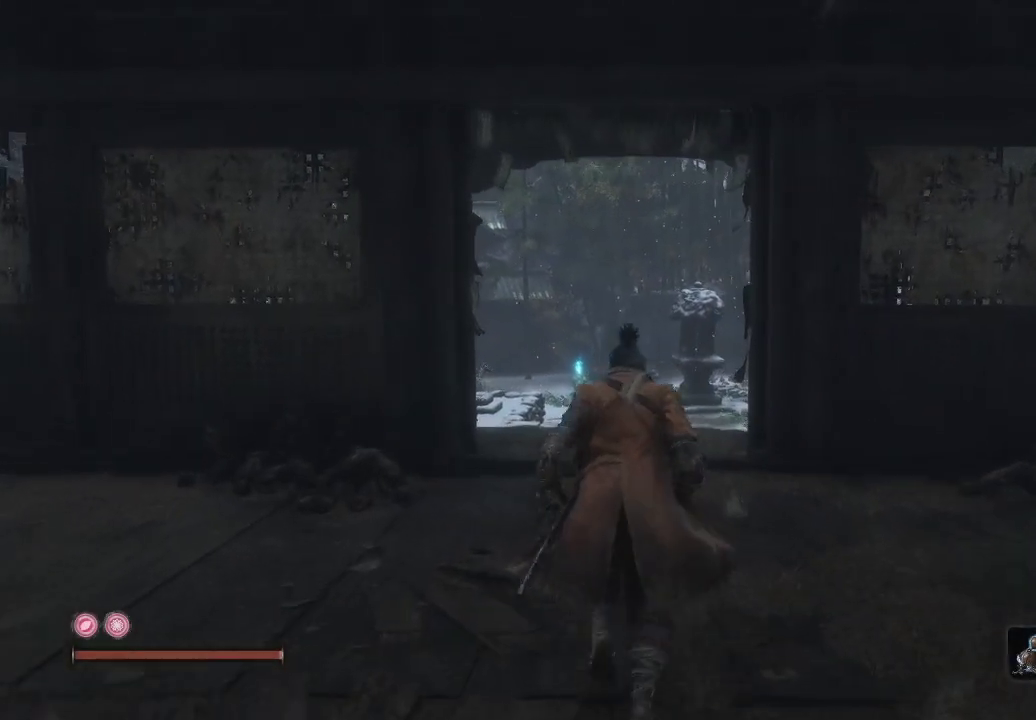
{"buttons": [], "left_stick": "up", "right_stick": "center", "events": [[433, "B", "up"]]}
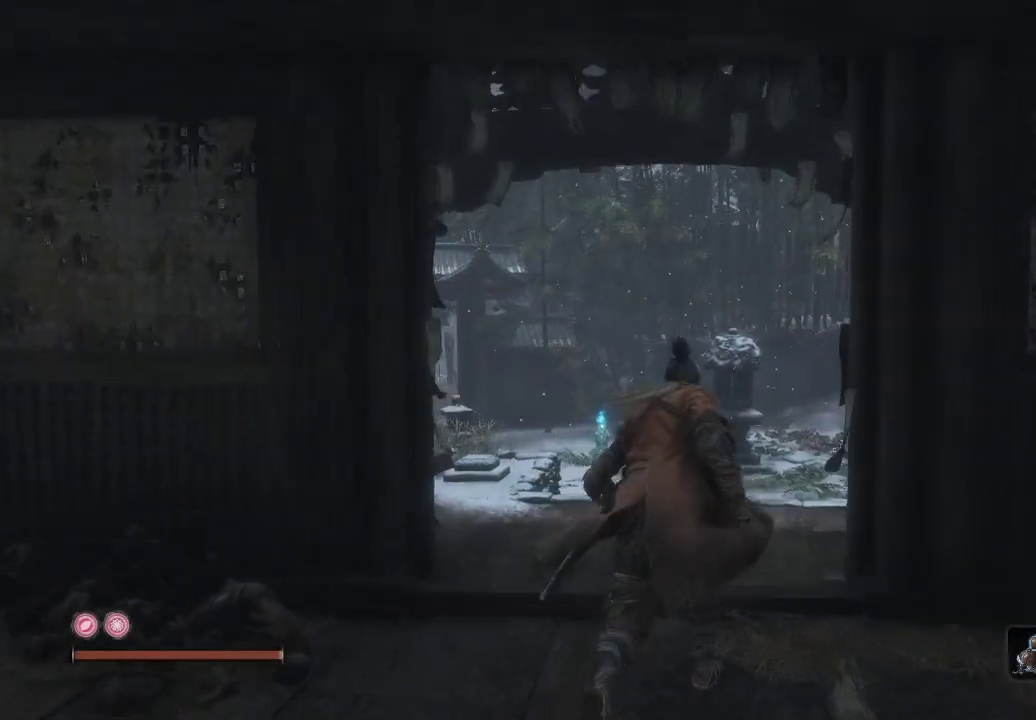
{"buttons": [], "left_stick": "up", "right_stick": "down-right", "events": [[500, "right_stick", "down-right"]]}
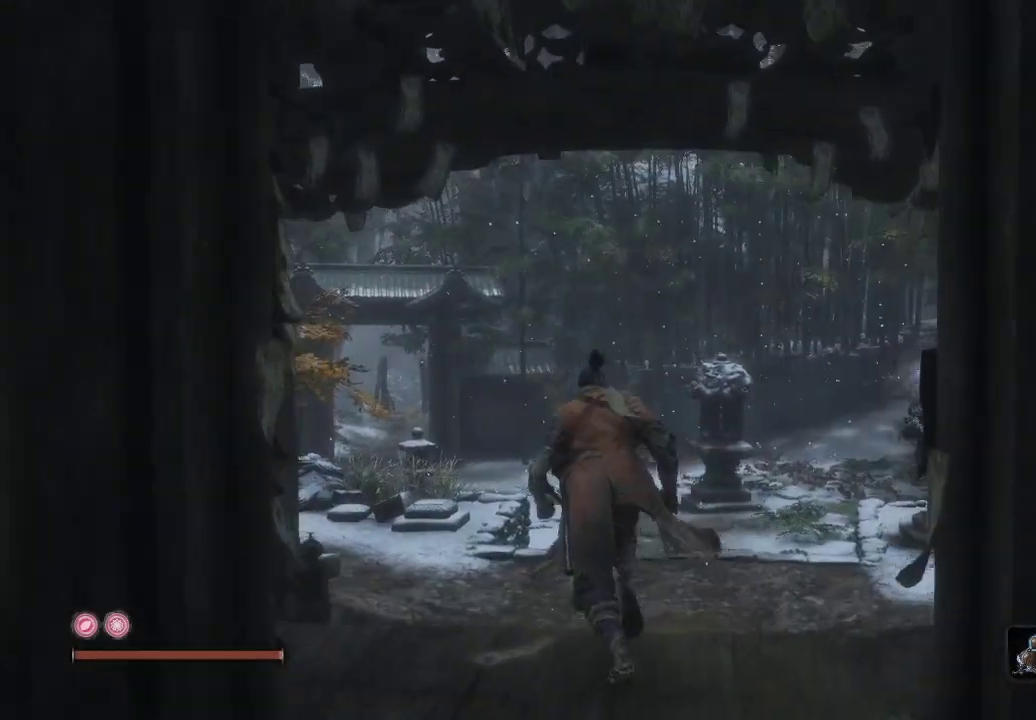
{"buttons": [], "left_stick": "up", "right_stick": "center", "events": [[300, "right_stick", "center"]]}
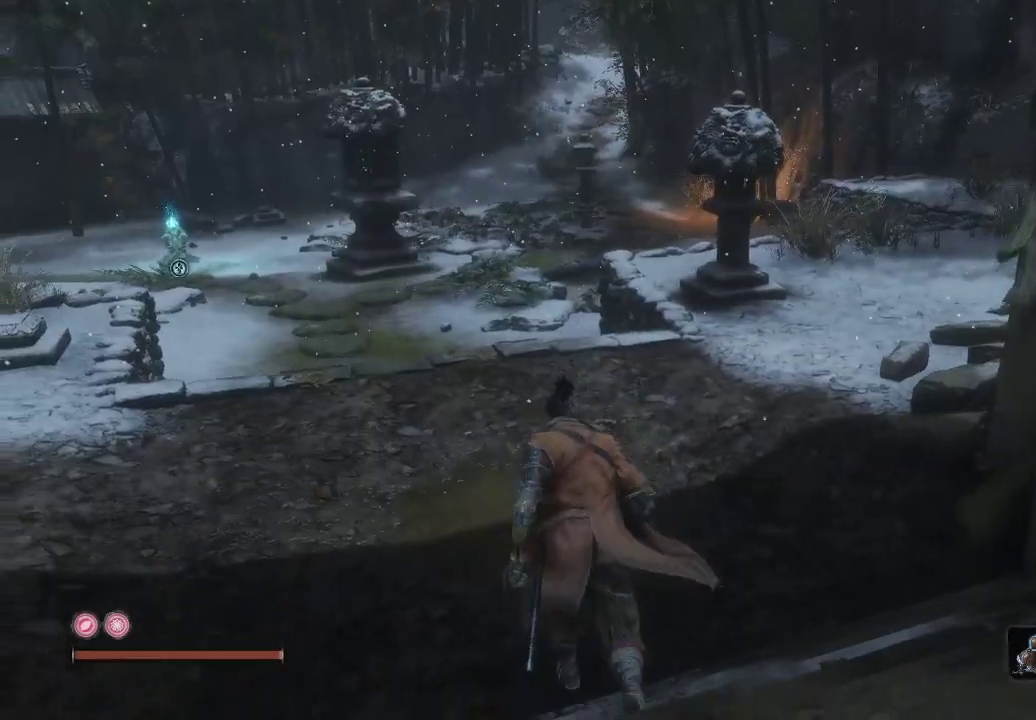
{"buttons": ["B"], "left_stick": "up-left", "right_stick": "center", "events": [[100, "B", "down"], [167, "left_stick", "up-left"]]}
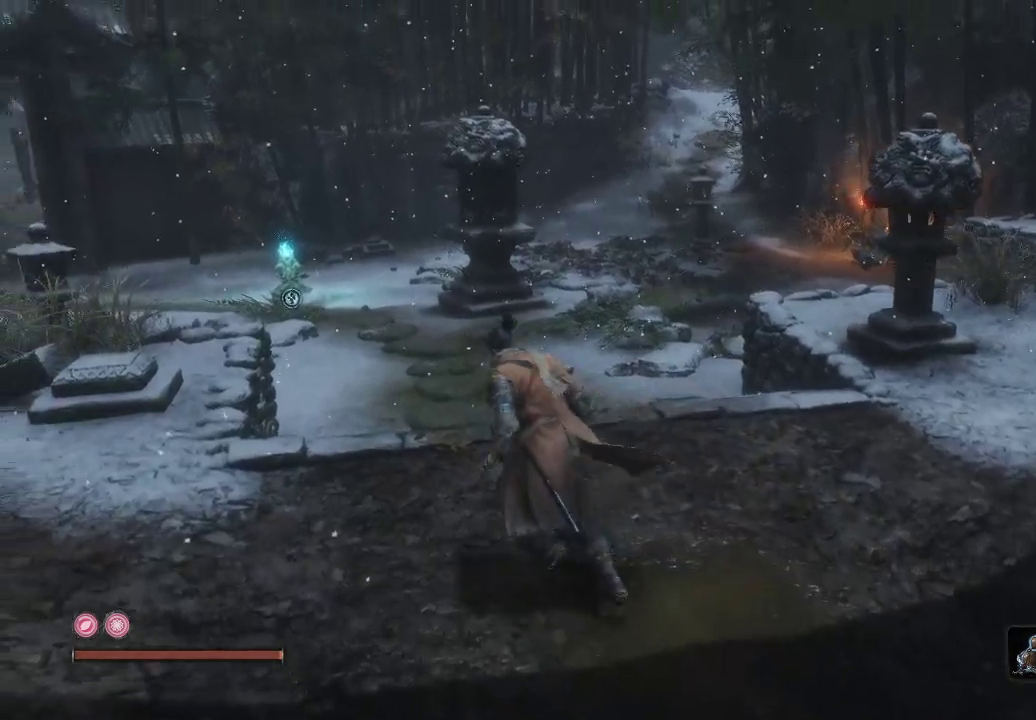
{"buttons": ["B"], "left_stick": "up", "right_stick": "center", "events": [[33, "left_stick", "up"]]}
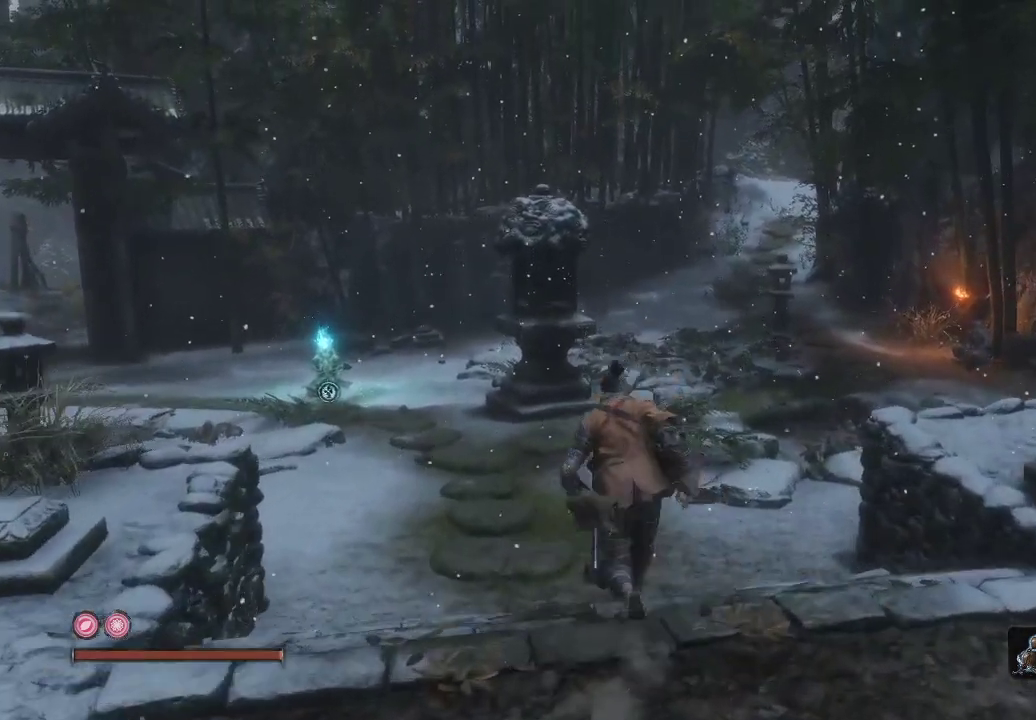
{"buttons": [], "left_stick": "up", "right_stick": "center", "events": [[467, "B", "up"]]}
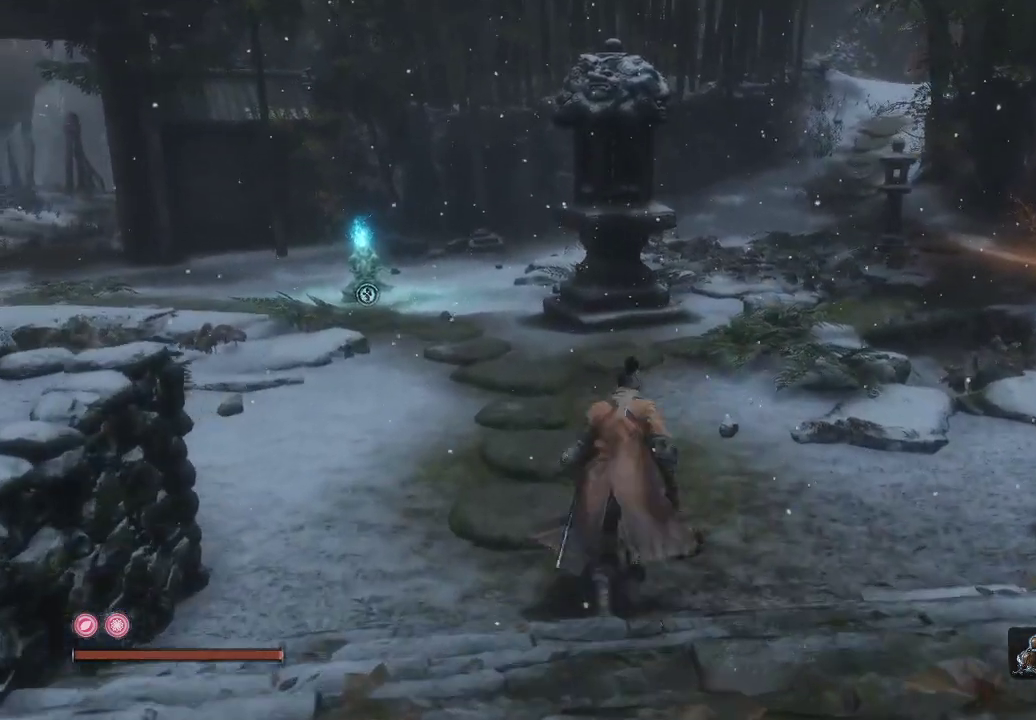
{"buttons": [], "left_stick": "up", "right_stick": "right", "events": [[283, "right_stick", "right"]]}
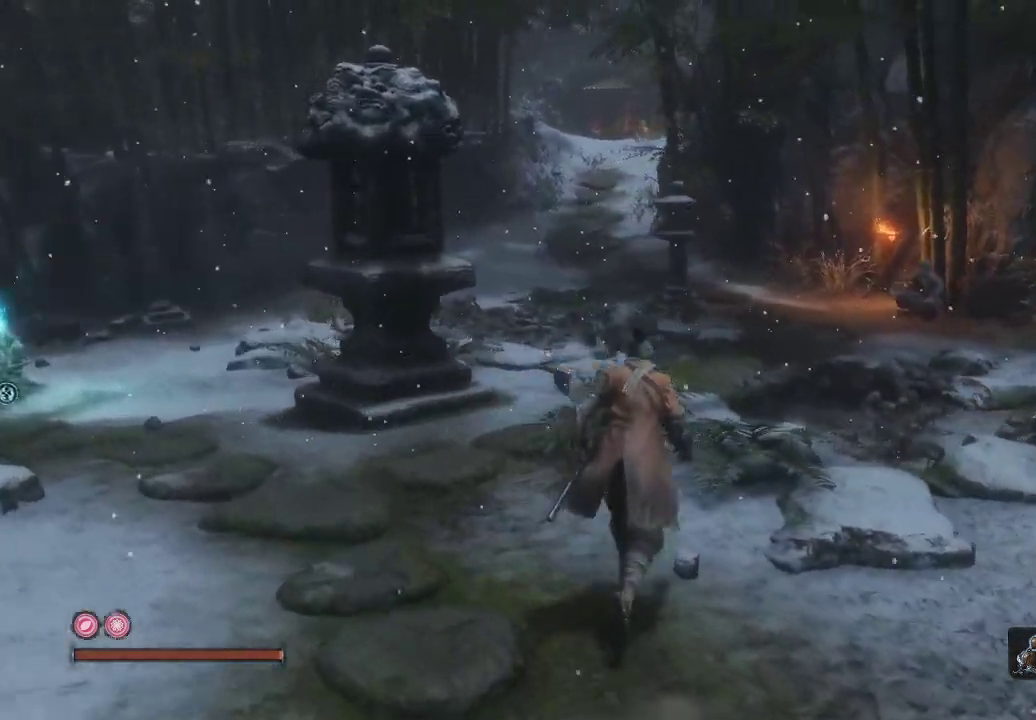
{"buttons": [], "left_stick": "up", "right_stick": "center", "events": [[217, "right_stick", "down-right"], [350, "right_stick", "center"]]}
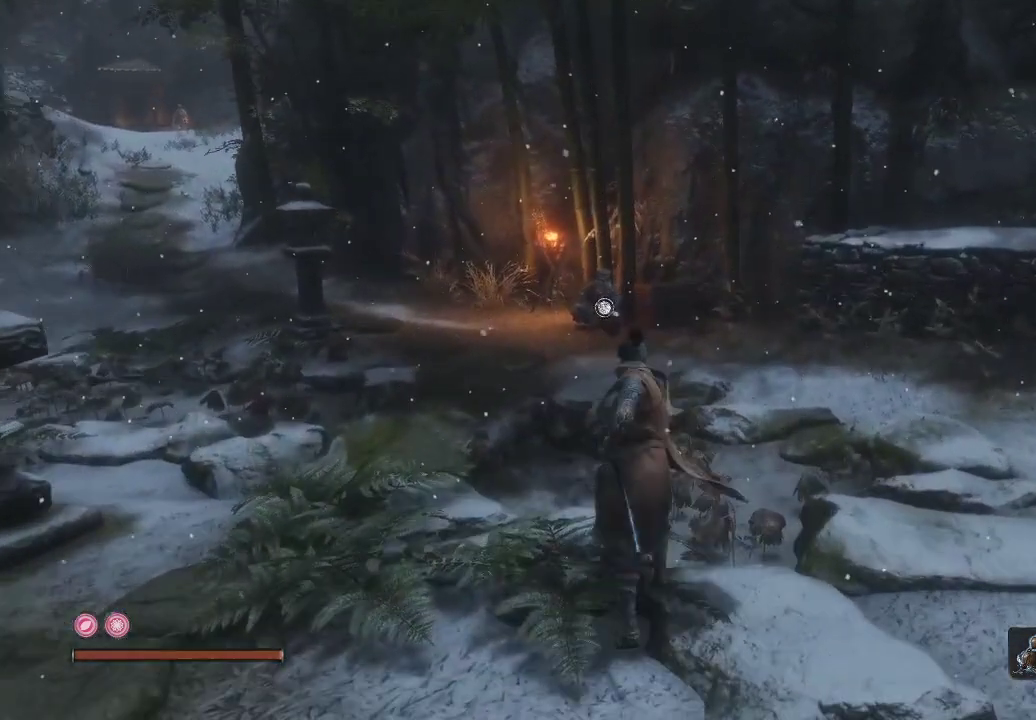
{"buttons": [], "left_stick": "up", "right_stick": "down-right", "events": [[117, "right_stick", "down-right"]]}
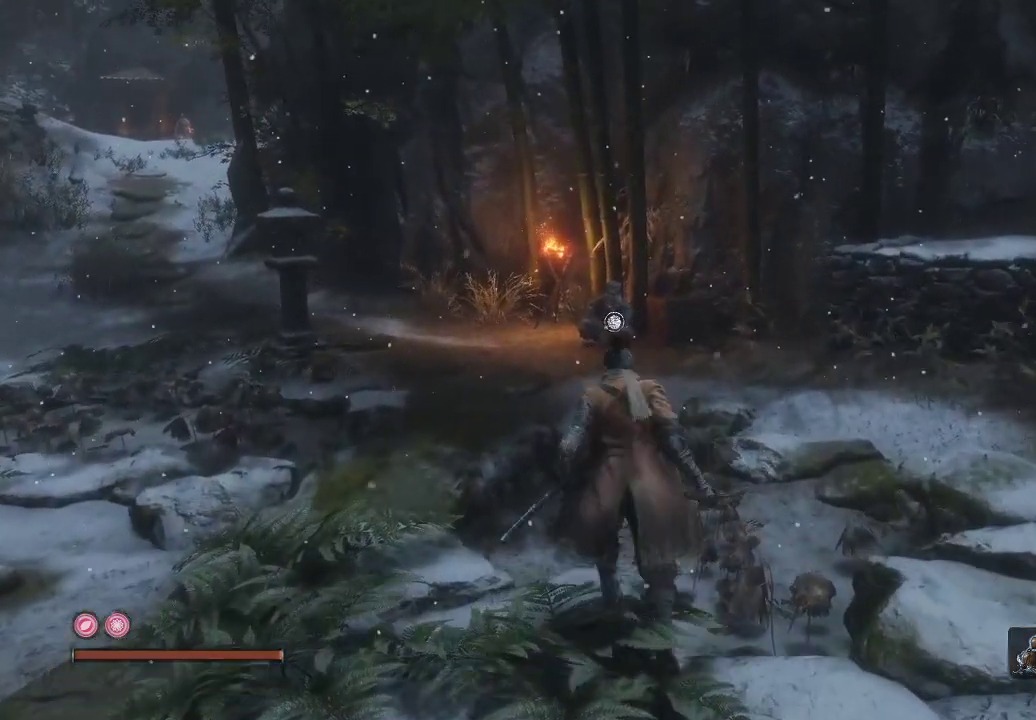
{"buttons": [], "left_stick": "up", "right_stick": "center", "events": [[117, "right_stick", "down"], [367, "right_stick", "center"]]}
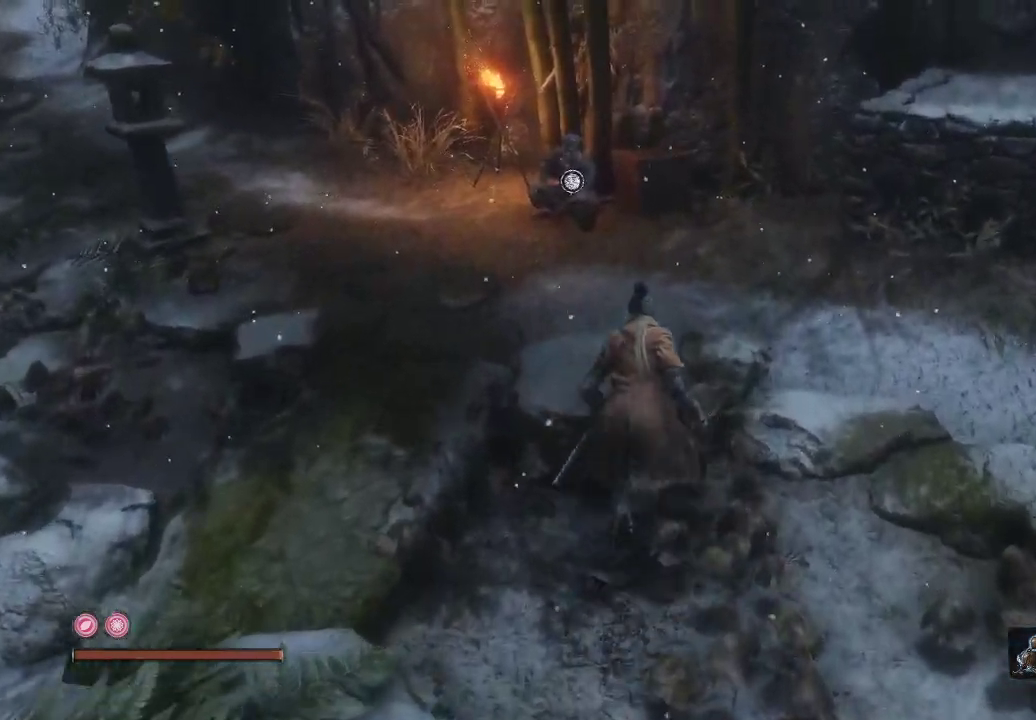
{"buttons": [], "left_stick": "up", "right_stick": "center", "events": []}
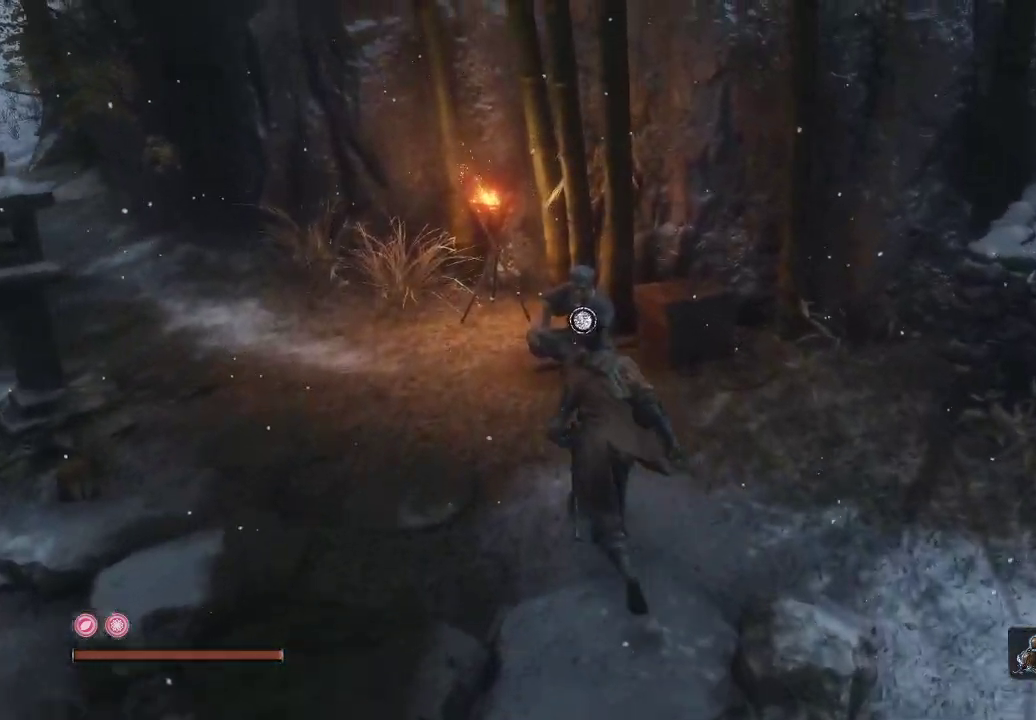
{"buttons": [], "left_stick": "center", "right_stick": "center", "events": [[433, "left_stick", "center"]]}
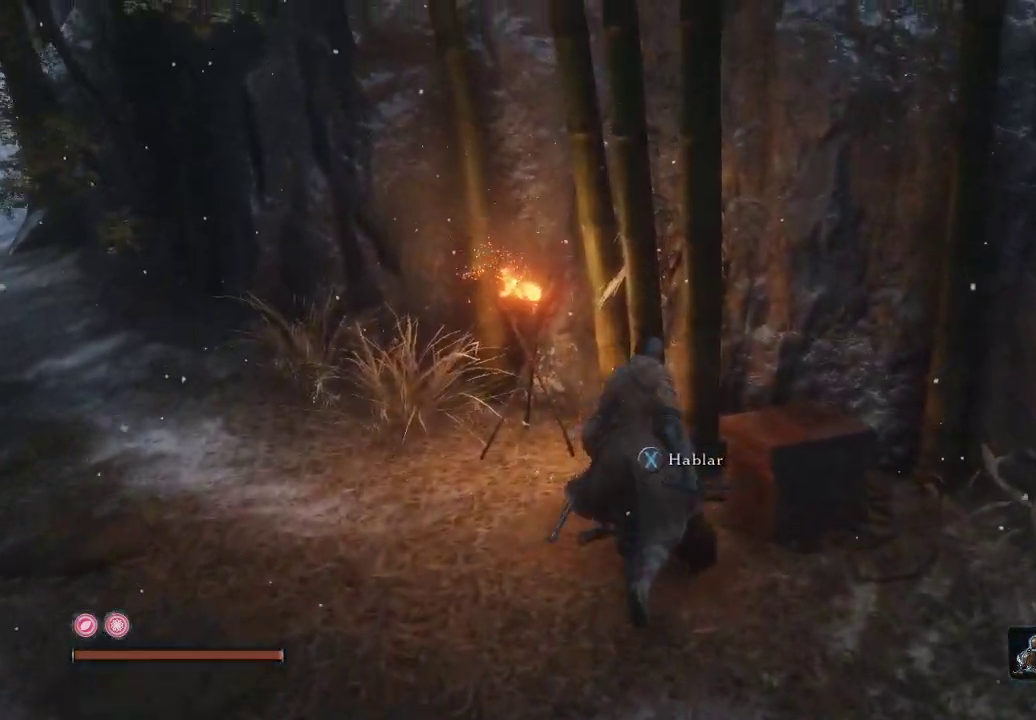
{"buttons": [], "left_stick": "center", "right_stick": "center", "events": []}
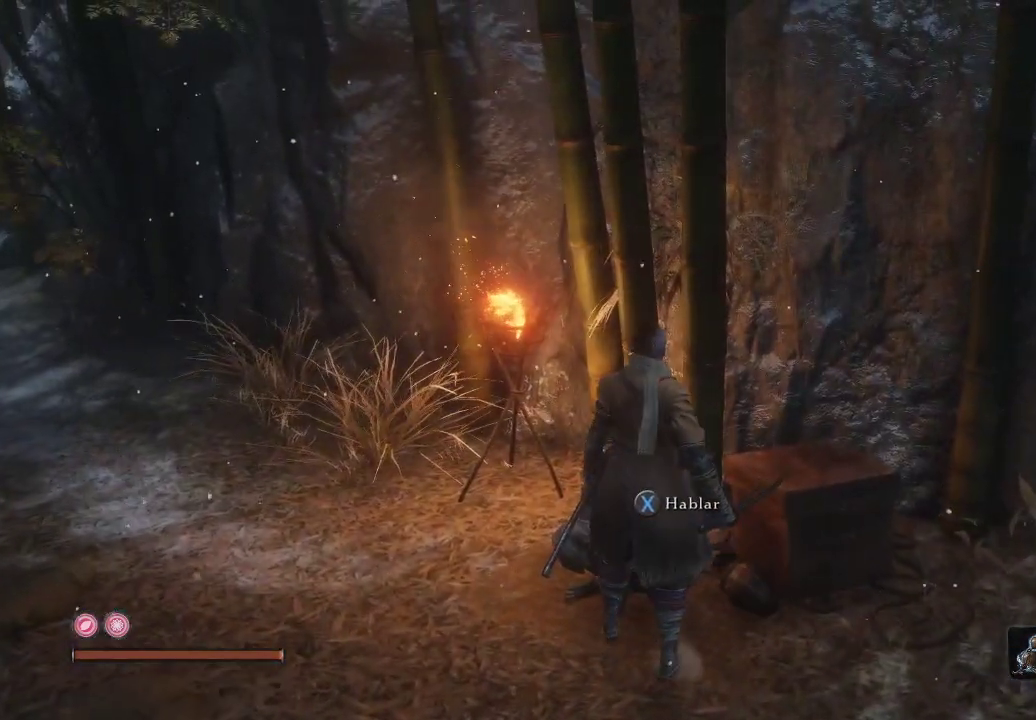
{"buttons": [], "left_stick": "center", "right_stick": "center", "events": []}
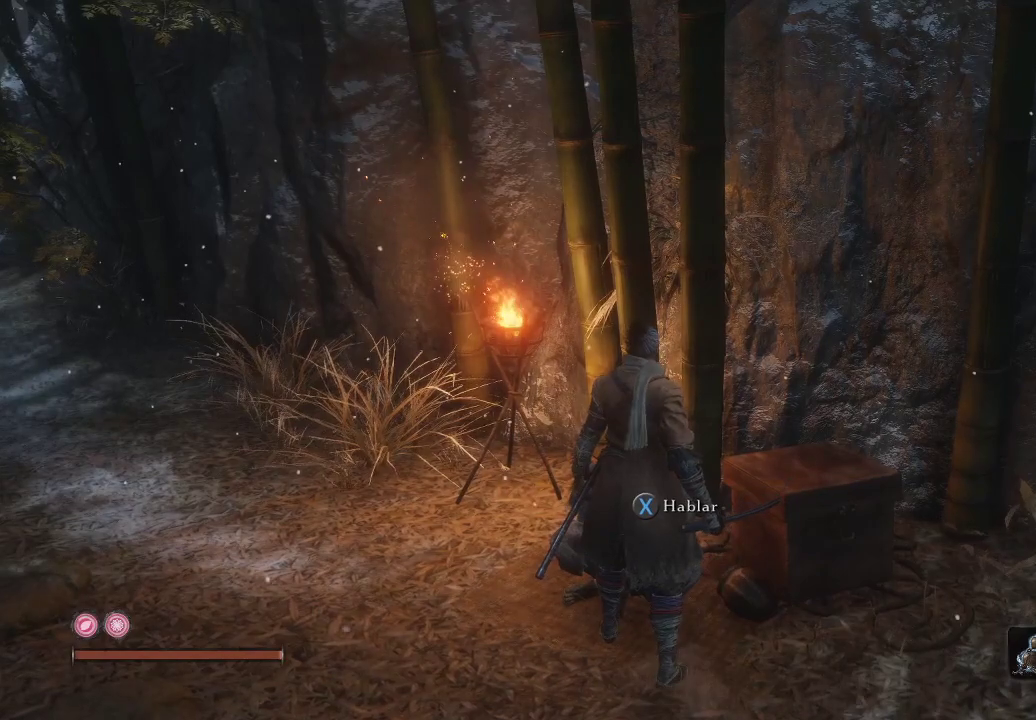
{"buttons": [], "left_stick": "center", "right_stick": "center", "events": []}
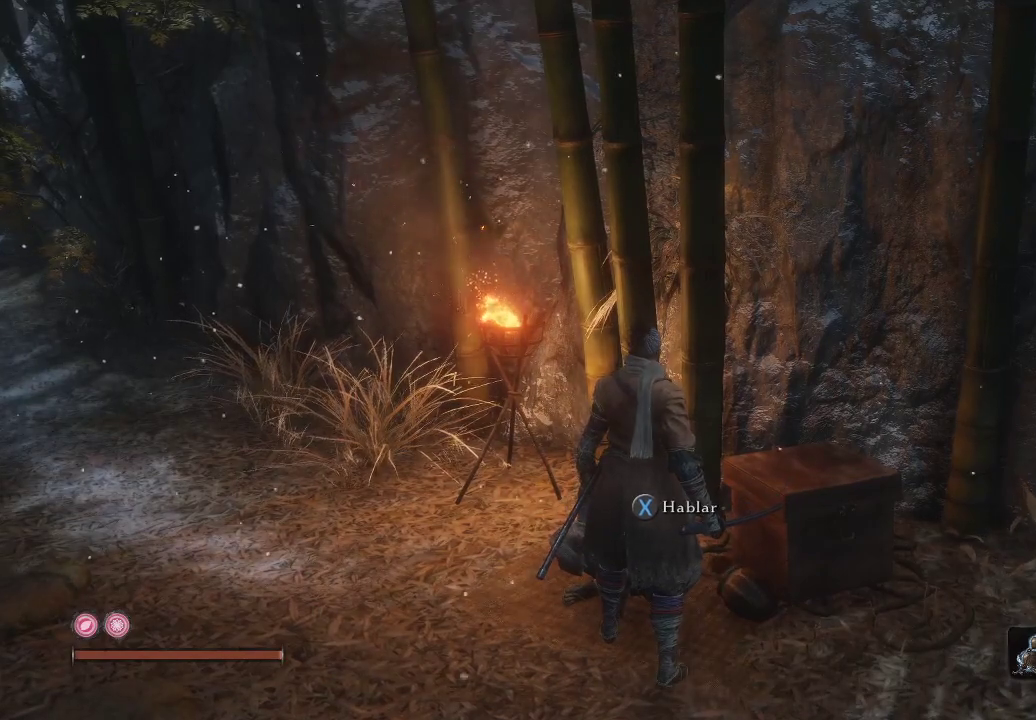
{"buttons": [], "left_stick": "center", "right_stick": "center", "events": []}
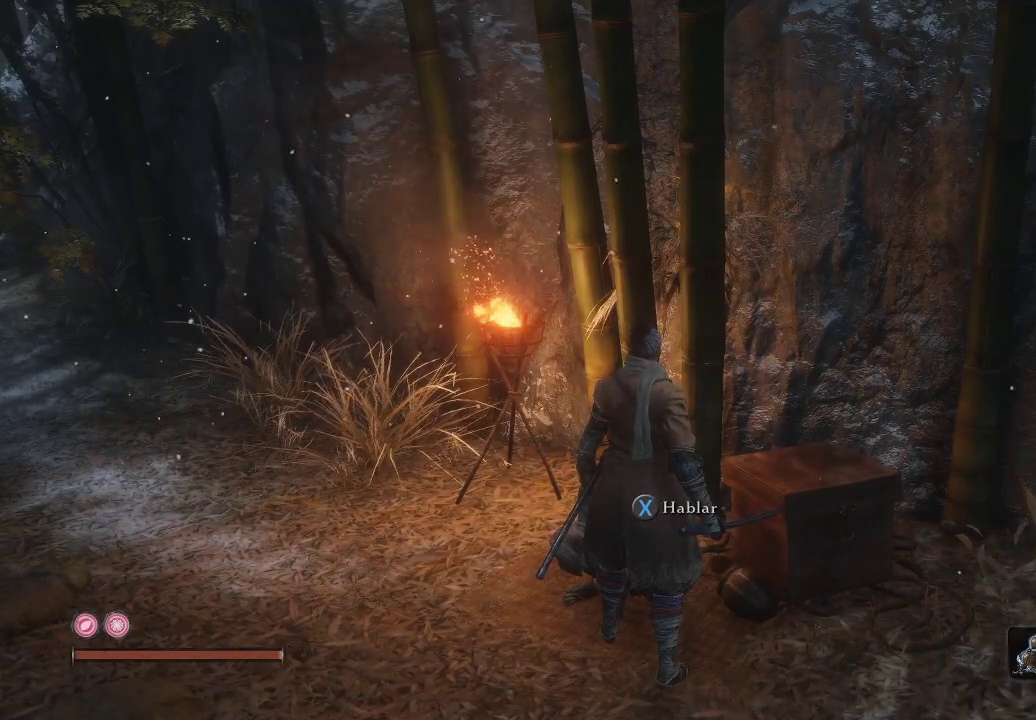
{"buttons": [], "left_stick": "center", "right_stick": "center", "events": []}
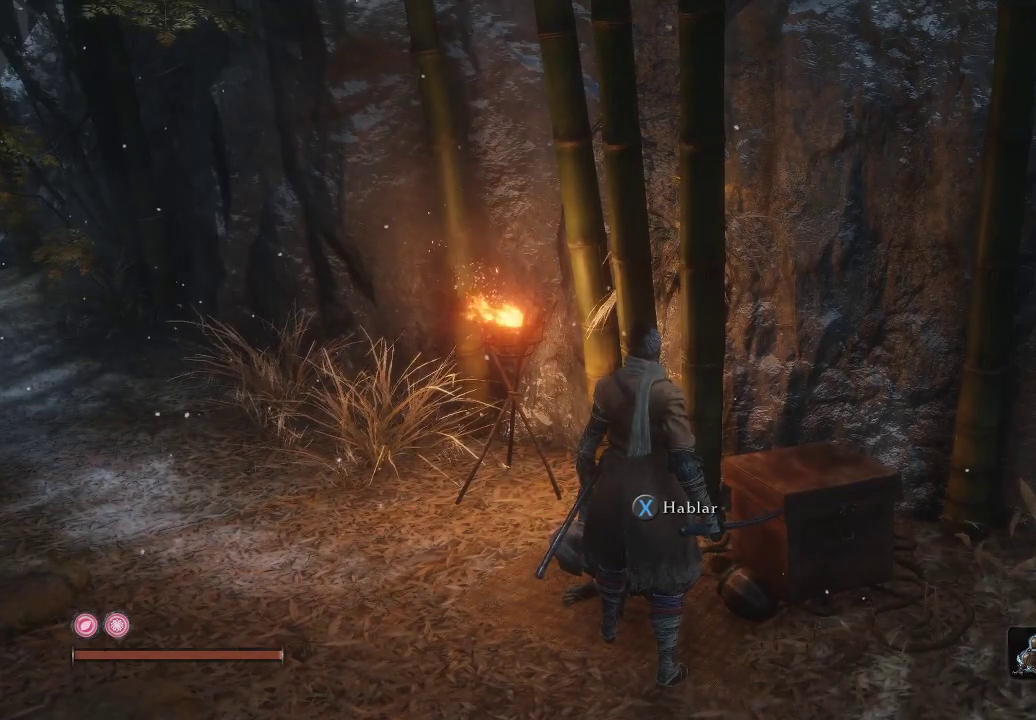
{"buttons": [], "left_stick": "center", "right_stick": "center", "events": []}
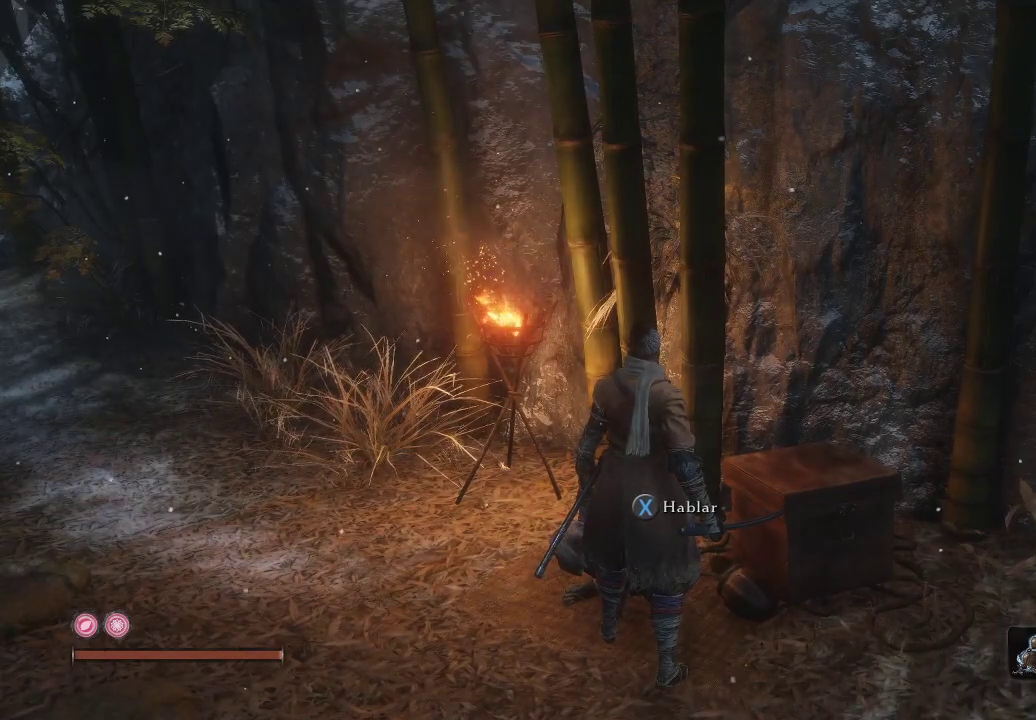
{"buttons": [], "left_stick": "center", "right_stick": "center", "events": []}
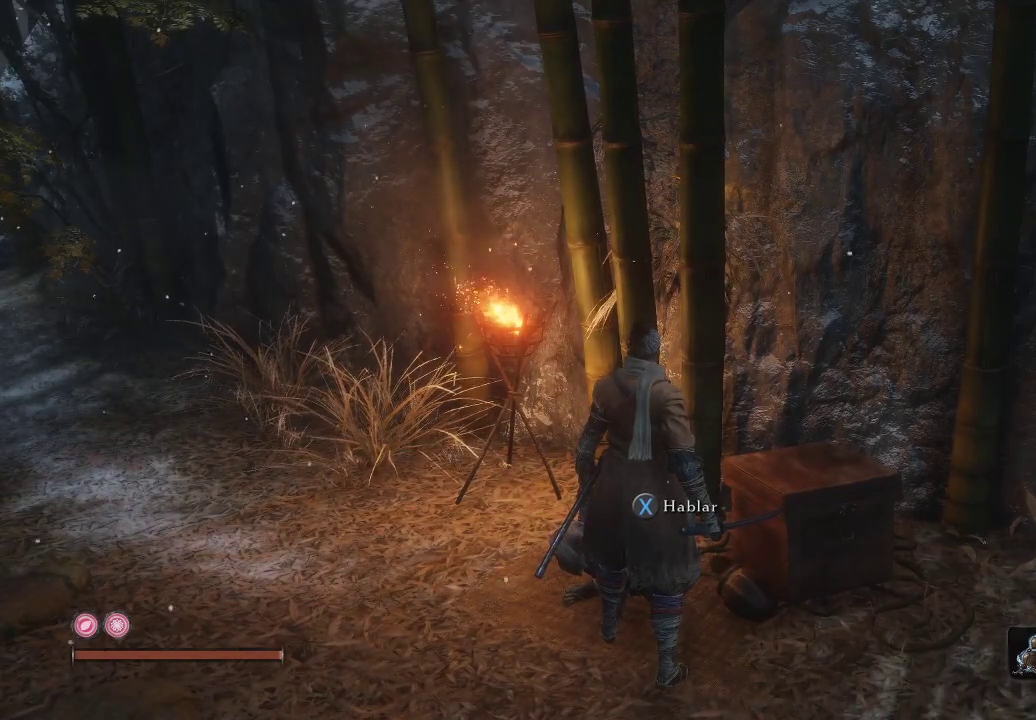
{"buttons": [], "left_stick": "center", "right_stick": "center", "events": []}
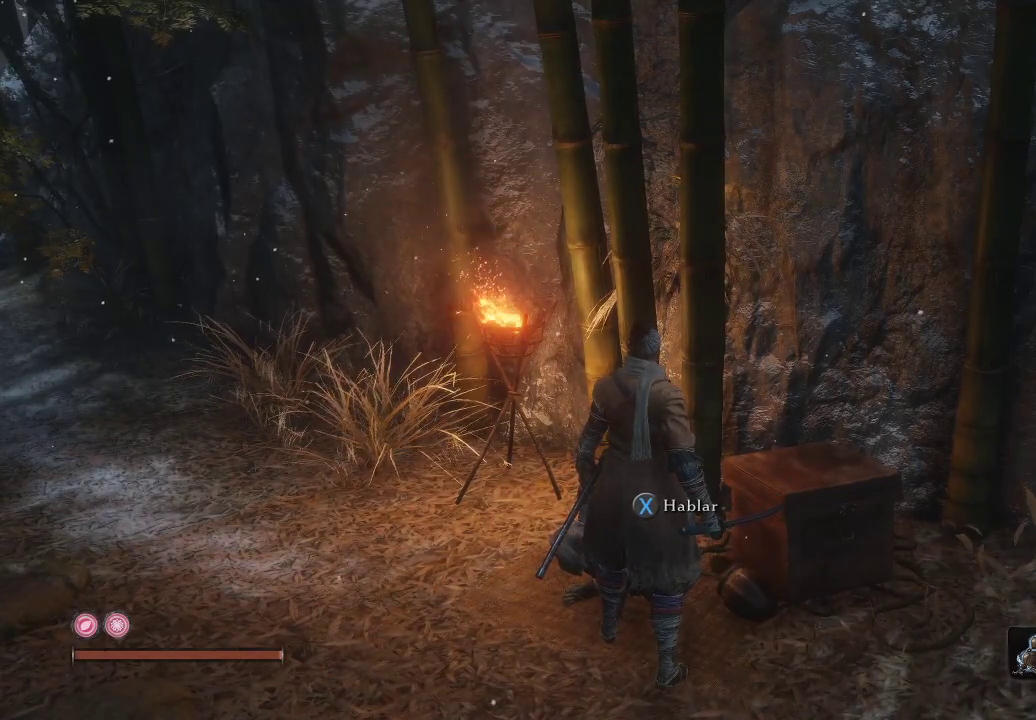
{"buttons": [], "left_stick": "center", "right_stick": "center", "events": []}
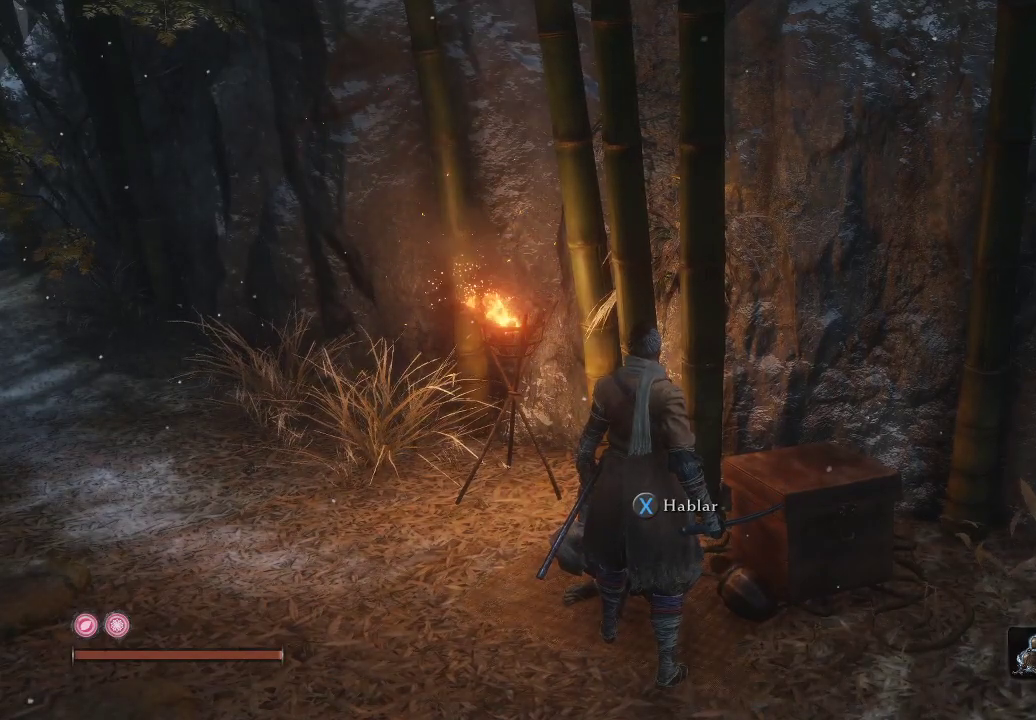
{"buttons": [], "left_stick": "center", "right_stick": "center", "events": []}
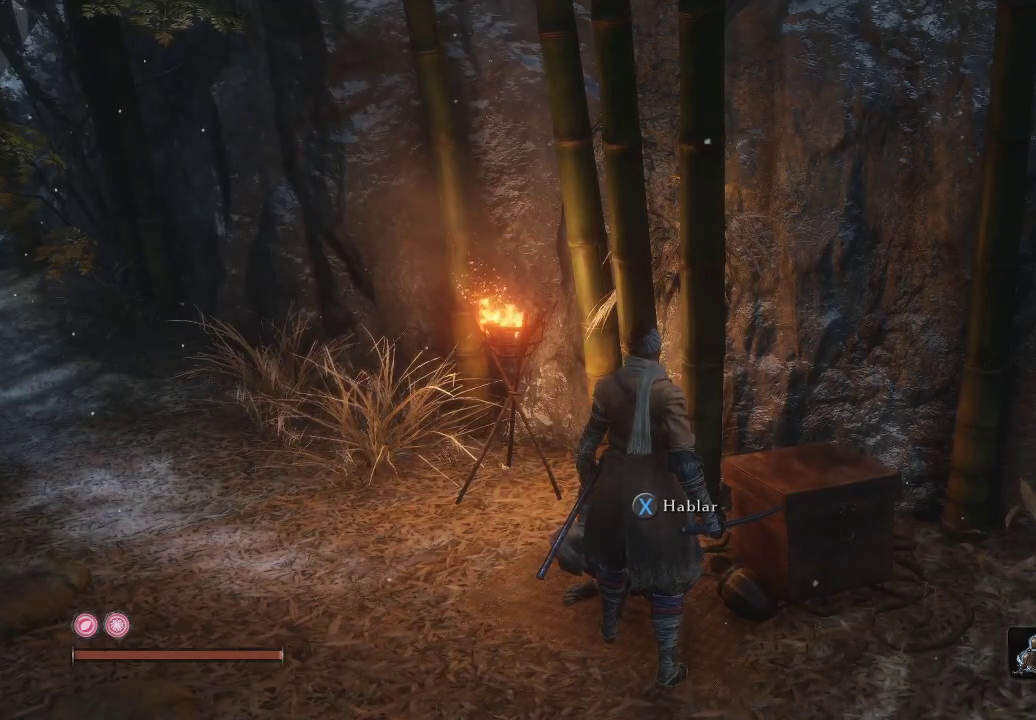
{"buttons": [], "left_stick": "up-left", "right_stick": "center", "events": [[267, "left_stick", "up-left"]]}
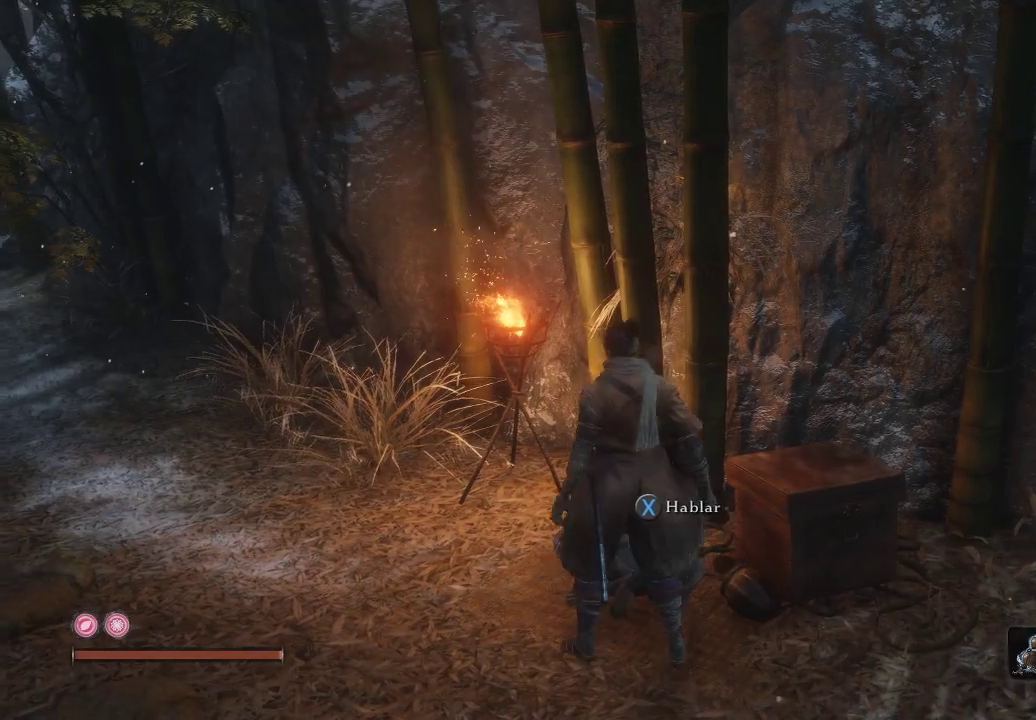
{"buttons": [], "left_stick": "center", "right_stick": "center", "events": [[50, "left_stick", "center"], [150, "X", "down"], [217, "X", "up"]]}